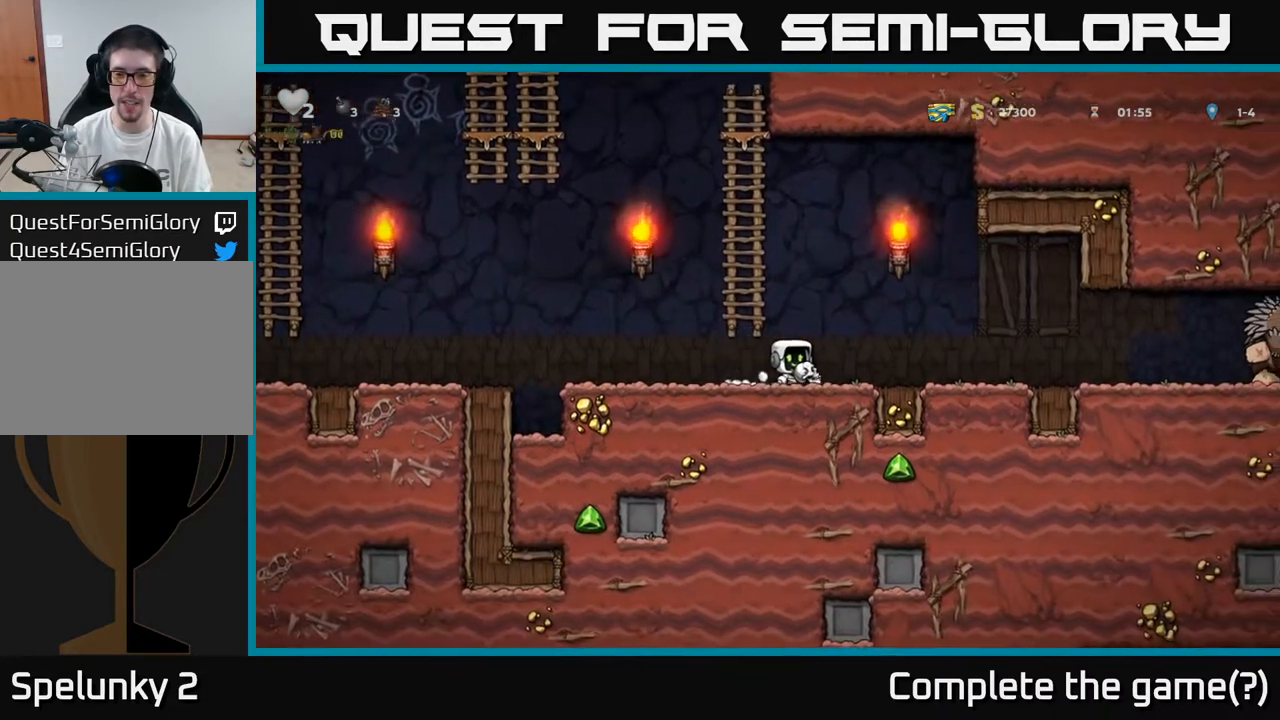
Gameplay with a controller (Xbox layout); each line is a JSON object with the inputs held at the frame after it. "events" lists button and stick changes between this image and that frame as [ms after this image, input, new state], when the widget could be followed in between.
{"buttons": [], "left_stick": "center", "right_stick": "center", "events": []}
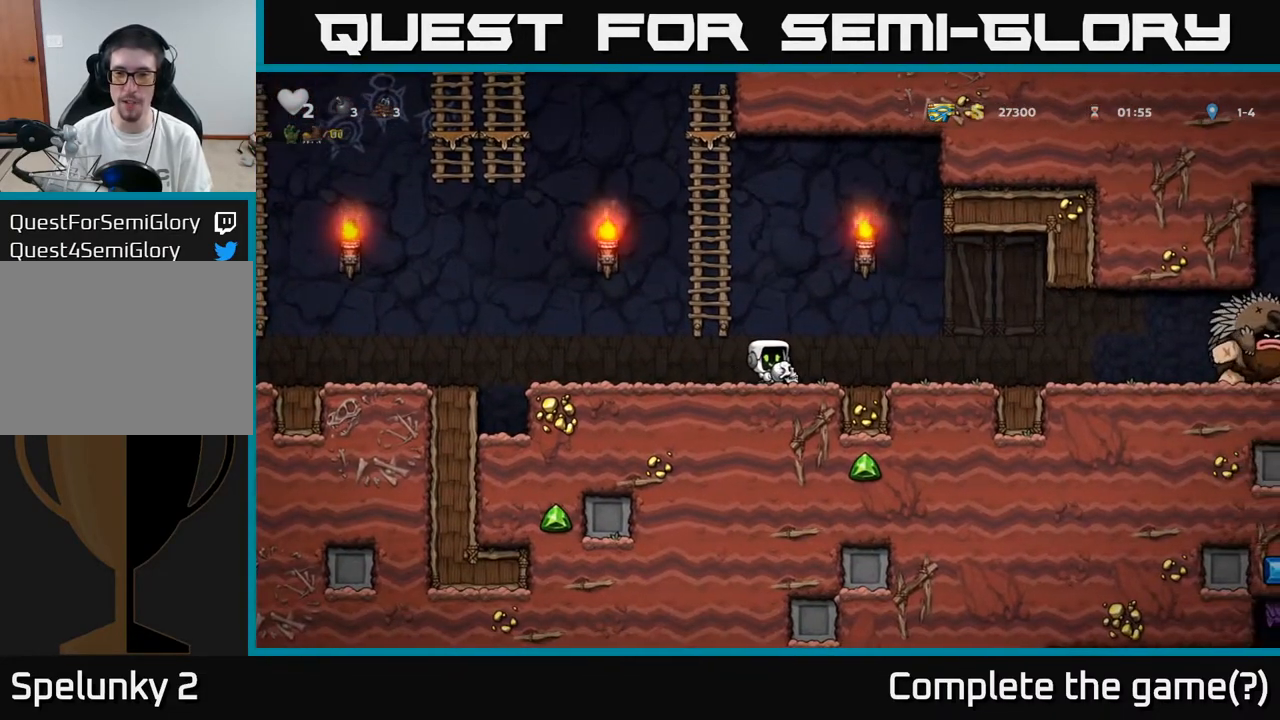
{"buttons": ["DPAD_LEFT"], "left_stick": "center", "right_stick": "center", "events": [[367, "DPAD_LEFT", "down"]]}
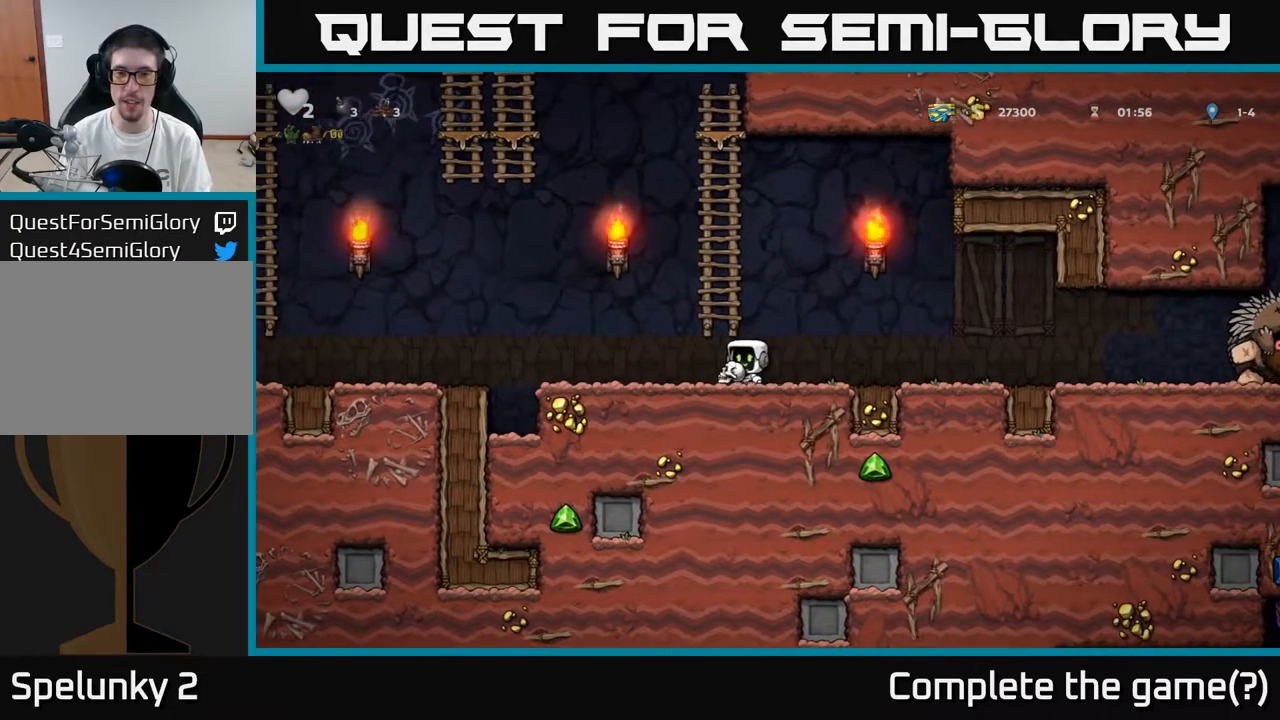
{"buttons": [], "left_stick": "center", "right_stick": "center", "events": [[117, "DPAD_LEFT", "up"], [267, "DPAD_RIGHT", "down"], [450, "DPAD_RIGHT", "up"]]}
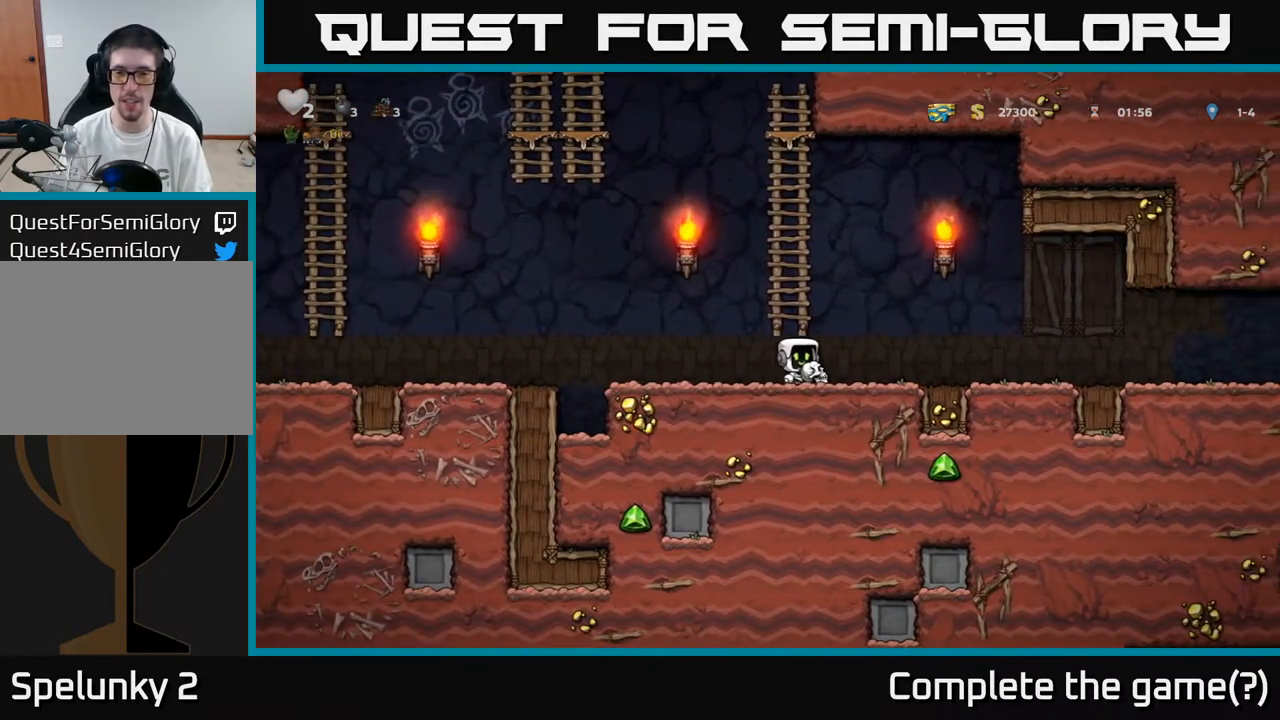
{"buttons": [], "left_stick": "center", "right_stick": "center", "events": []}
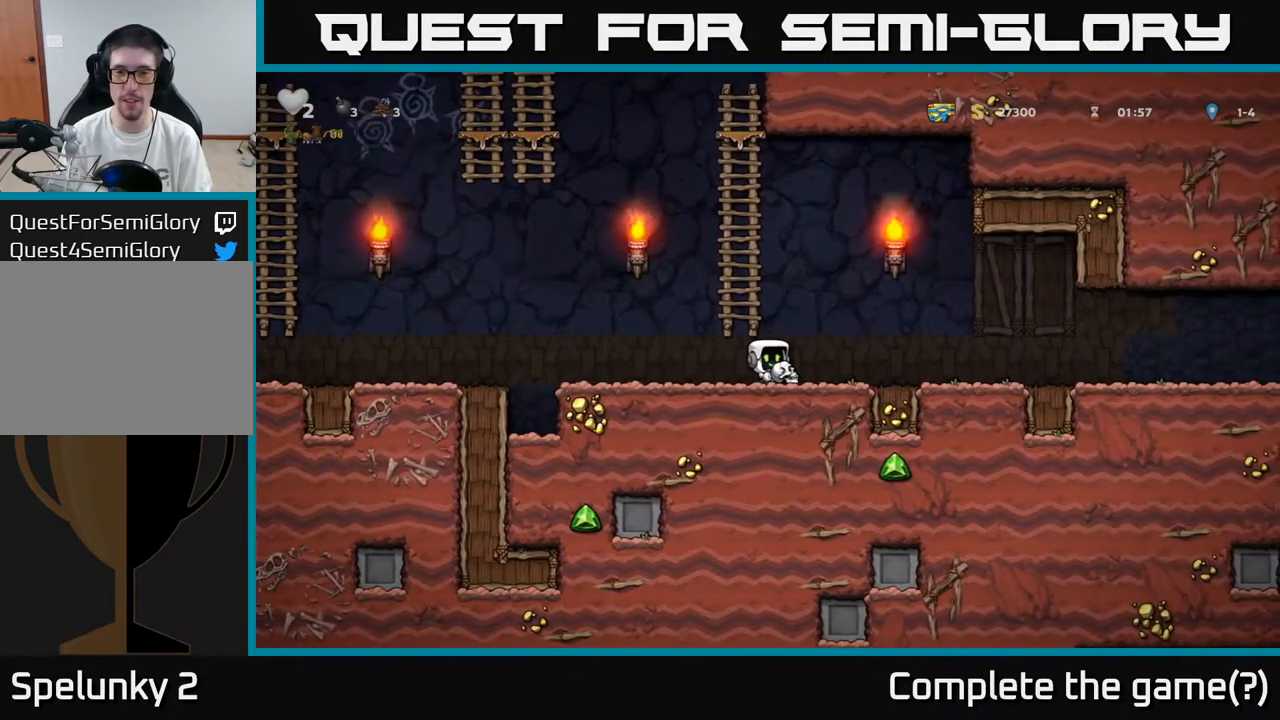
{"buttons": ["DPAD_RIGHT"], "left_stick": "center", "right_stick": "center", "events": [[217, "DPAD_RIGHT", "down"]]}
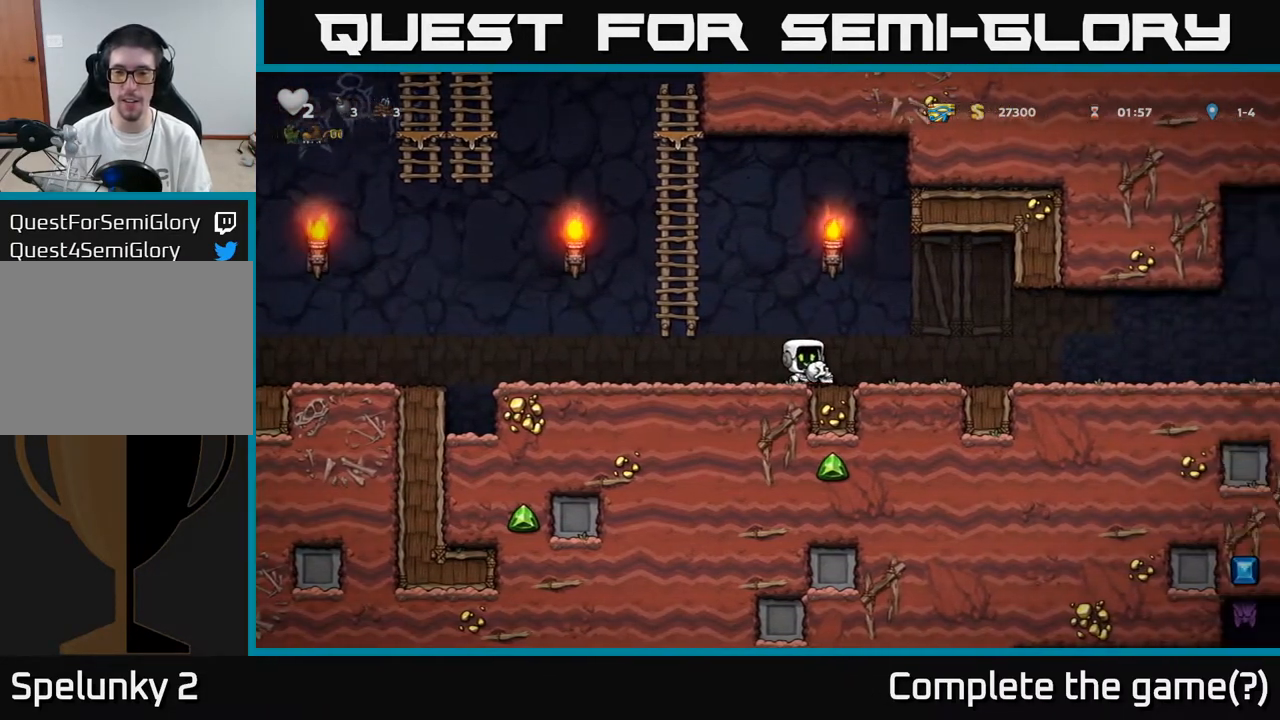
{"buttons": ["DPAD_LEFT"], "left_stick": "center", "right_stick": "center", "events": [[350, "X", "down"], [417, "X", "up"], [450, "DPAD_RIGHT", "up"], [483, "DPAD_LEFT", "down"]]}
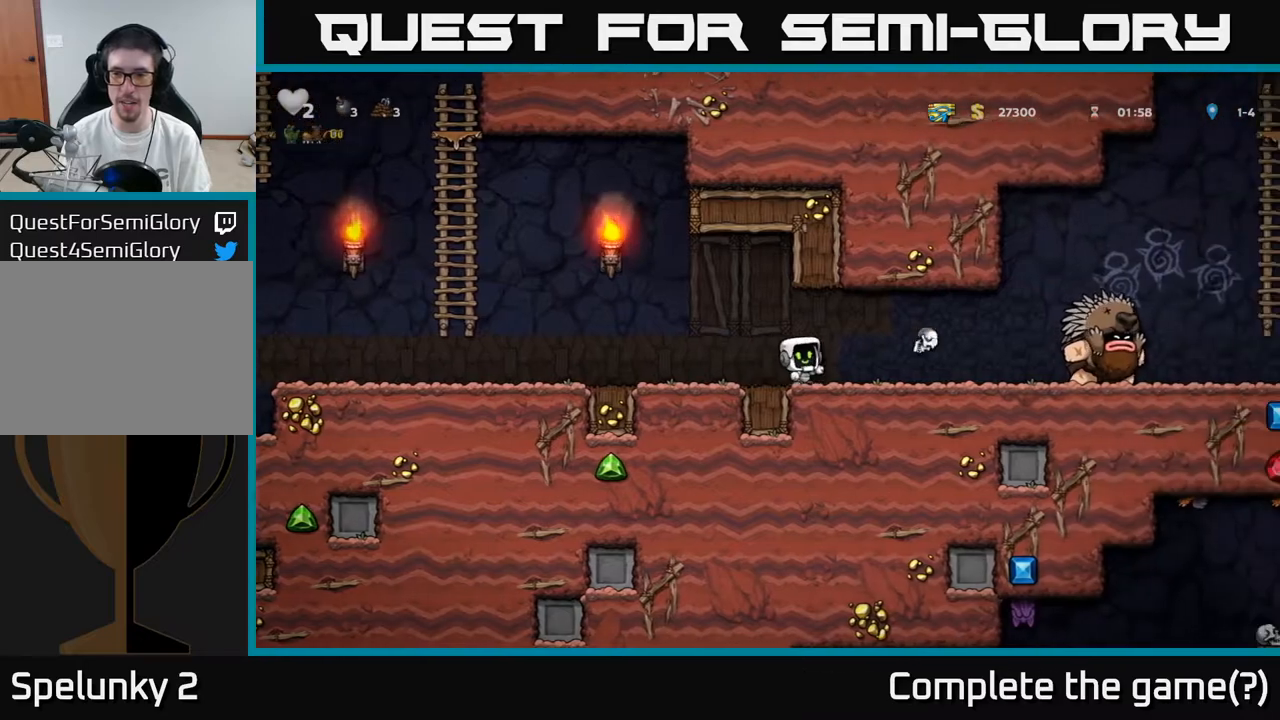
{"buttons": ["A", "DPAD_LEFT"], "left_stick": "center", "right_stick": "center", "events": [[483, "A", "down"]]}
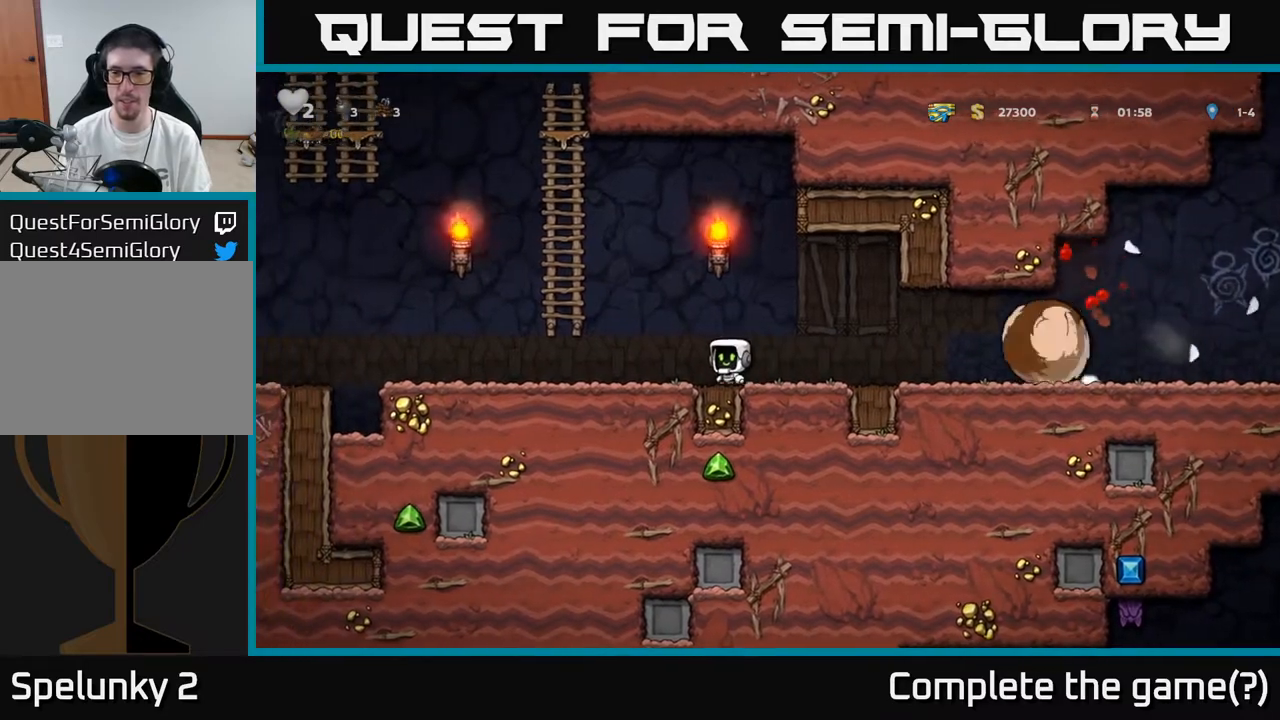
{"buttons": ["DPAD_UP"], "left_stick": "center", "right_stick": "center", "events": [[300, "DPAD_UP", "down"], [317, "DPAD_LEFT", "up"], [333, "A", "up"]]}
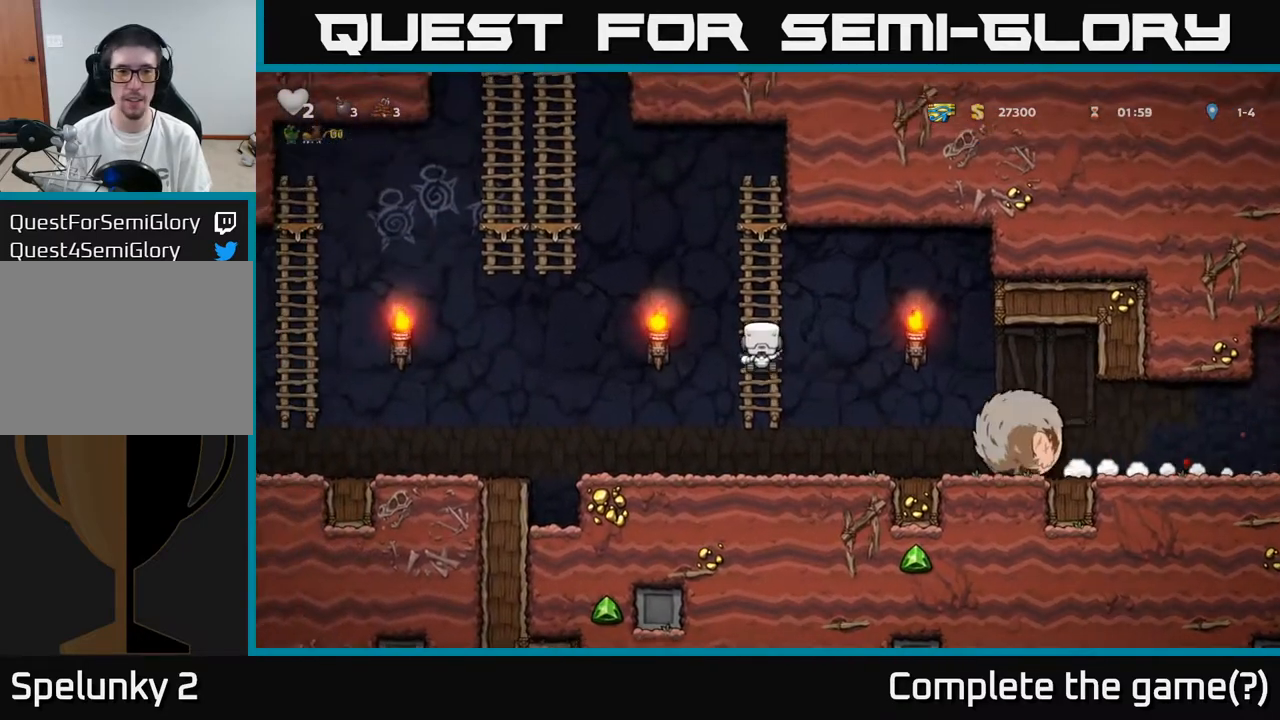
{"buttons": ["A", "DPAD_LEFT"], "left_stick": "center", "right_stick": "center", "events": [[233, "DPAD_LEFT", "down"], [250, "A", "down"], [267, "DPAD_UP", "up"]]}
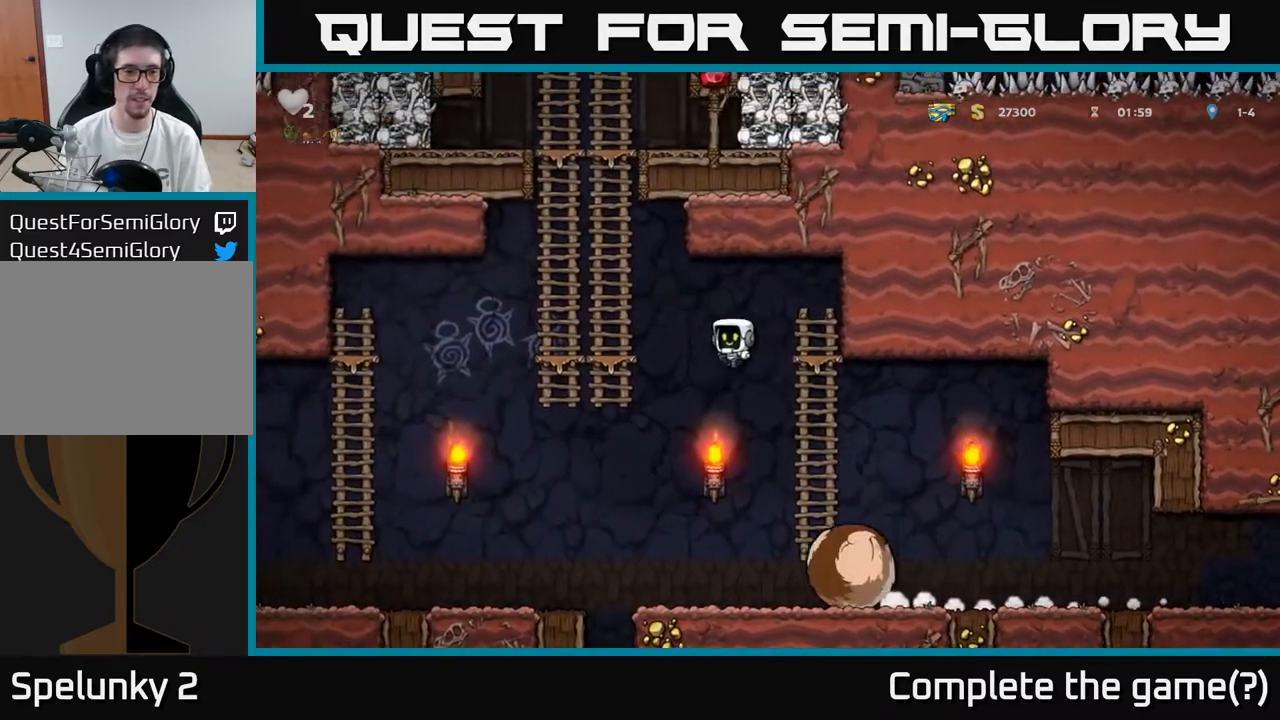
{"buttons": ["A", "DPAD_UP"], "left_stick": "center", "right_stick": "center", "events": [[133, "A", "up"], [167, "DPAD_UP", "down"], [183, "DPAD_LEFT", "up"], [350, "A", "down"]]}
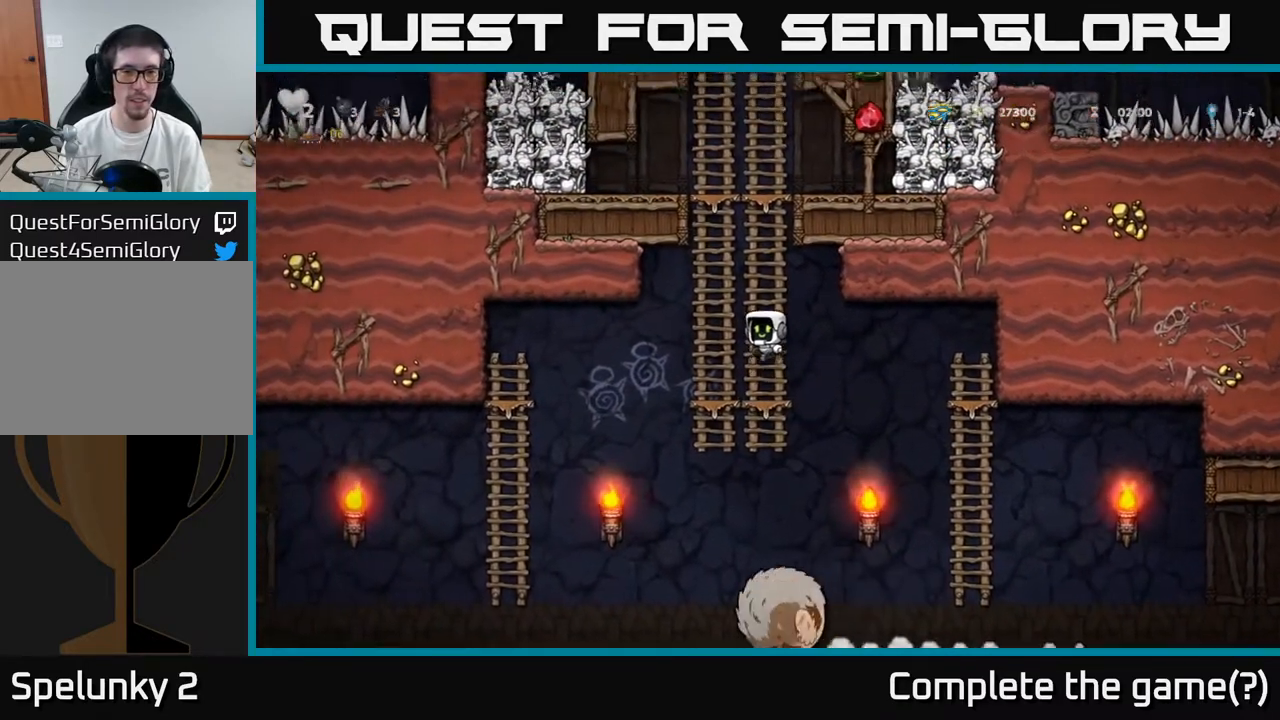
{"buttons": ["DPAD_UP"], "left_stick": "center", "right_stick": "center", "events": [[67, "A", "up"]]}
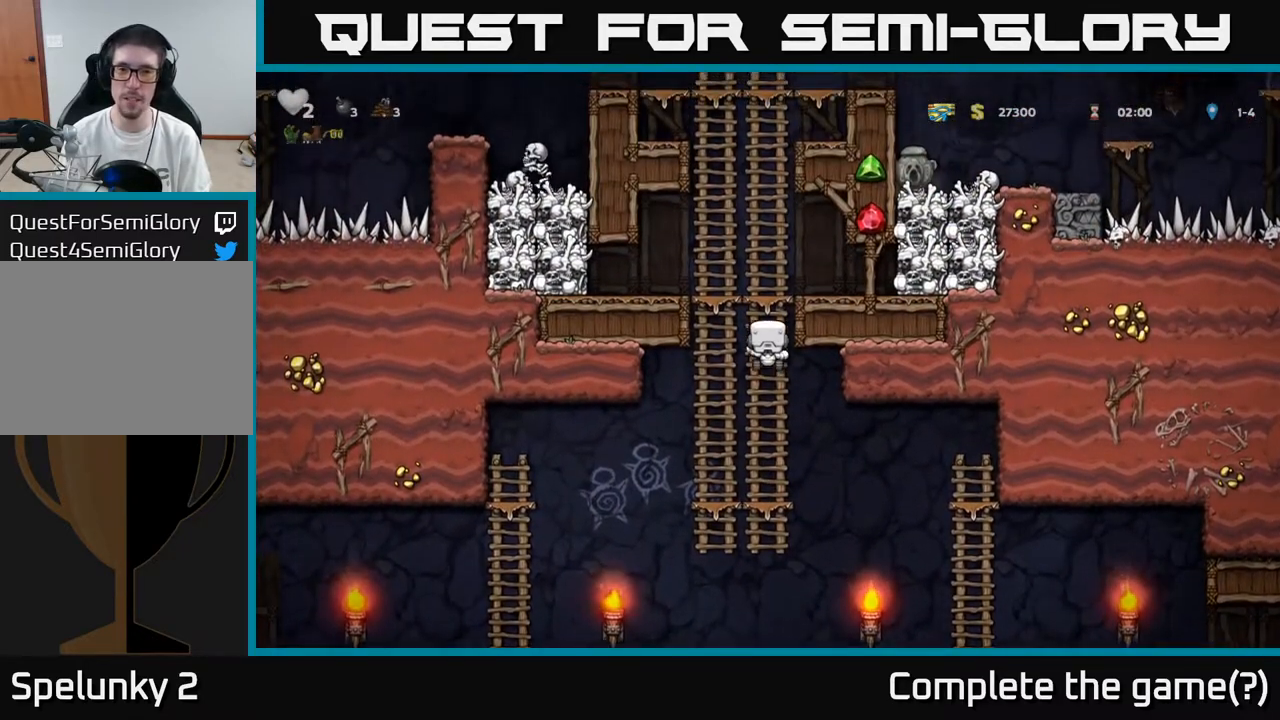
{"buttons": [], "left_stick": "center", "right_stick": "center", "events": [[117, "DPAD_LEFT", "down"], [133, "A", "down"], [133, "DPAD_UP", "up"], [300, "DPAD_LEFT", "up"], [317, "A", "up"]]}
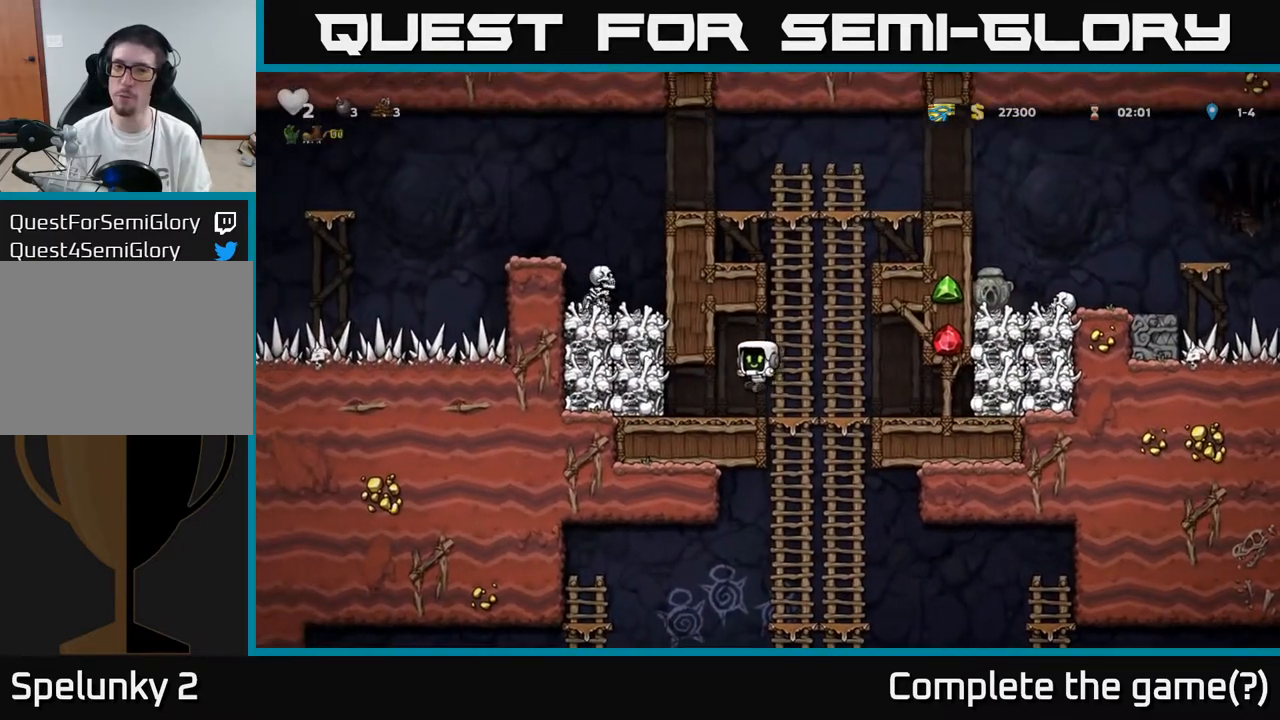
{"buttons": [], "left_stick": "center", "right_stick": "center", "events": [[300, "X", "down"], [350, "DPAD_LEFT", "down"], [450, "X", "up"], [483, "DPAD_LEFT", "up"]]}
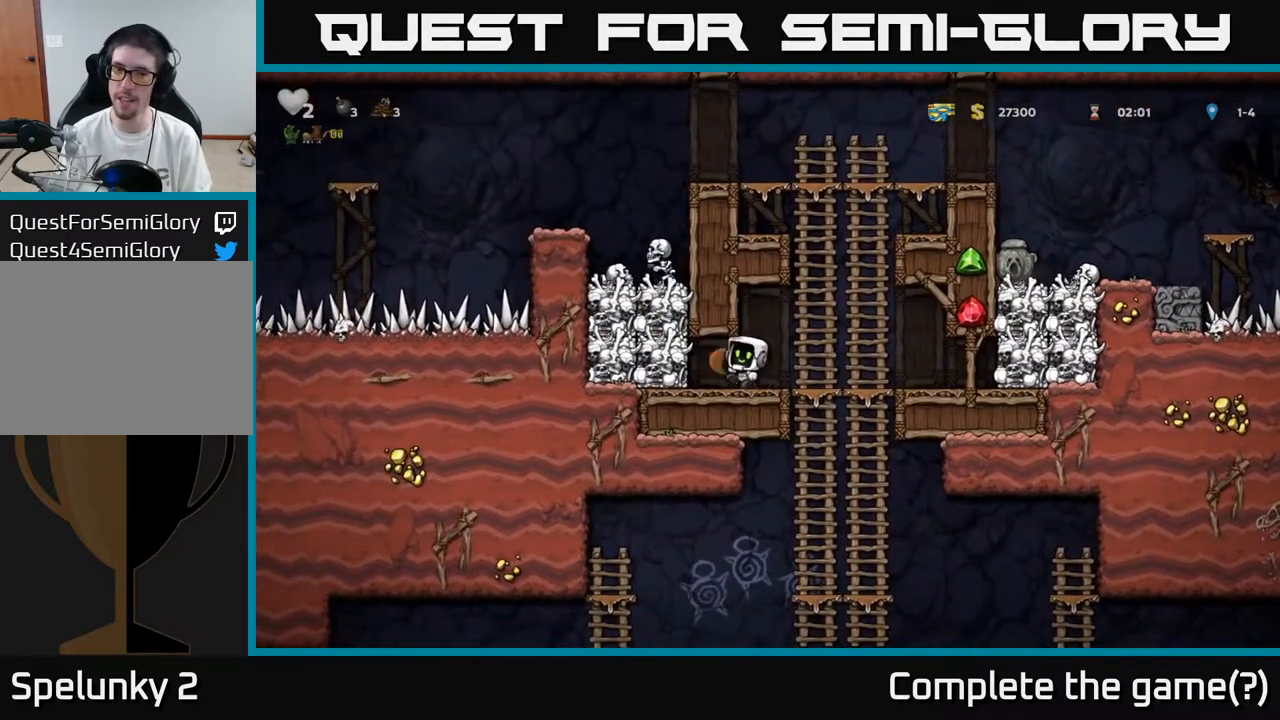
{"buttons": [], "left_stick": "center", "right_stick": "center", "events": [[67, "DPAD_RIGHT", "down"], [267, "DPAD_RIGHT", "up"]]}
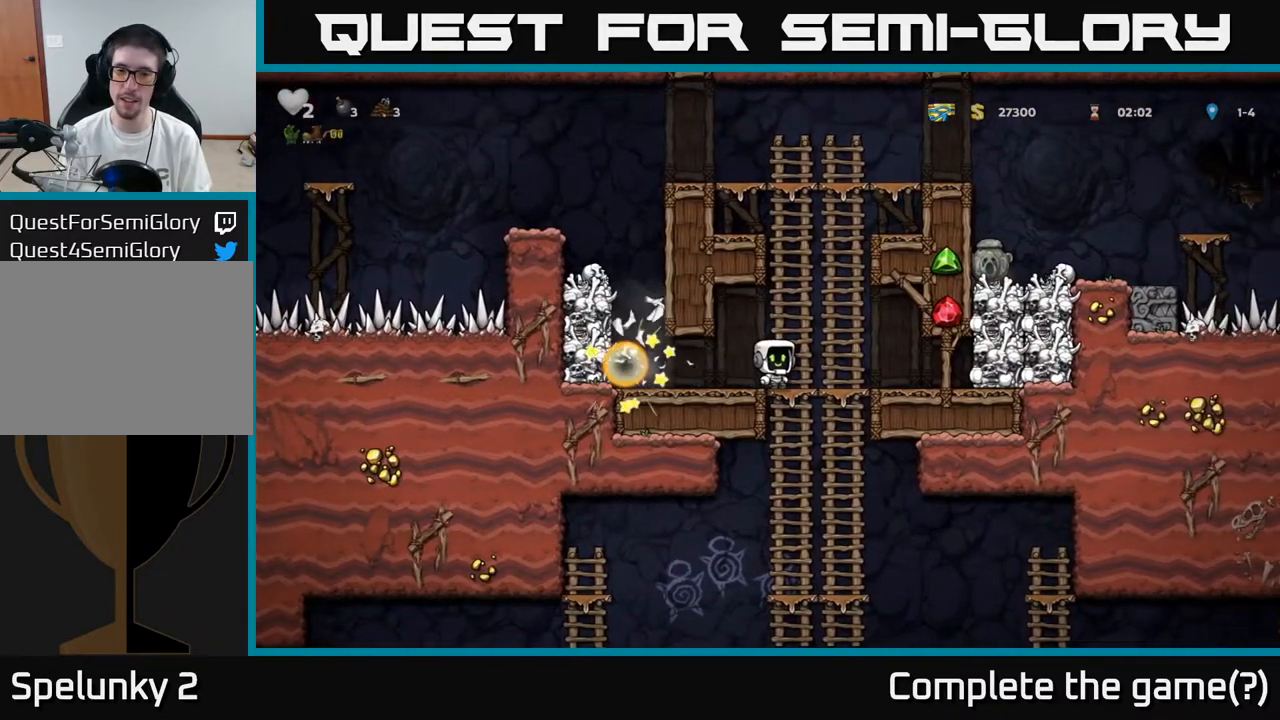
{"buttons": [], "left_stick": "center", "right_stick": "center", "events": []}
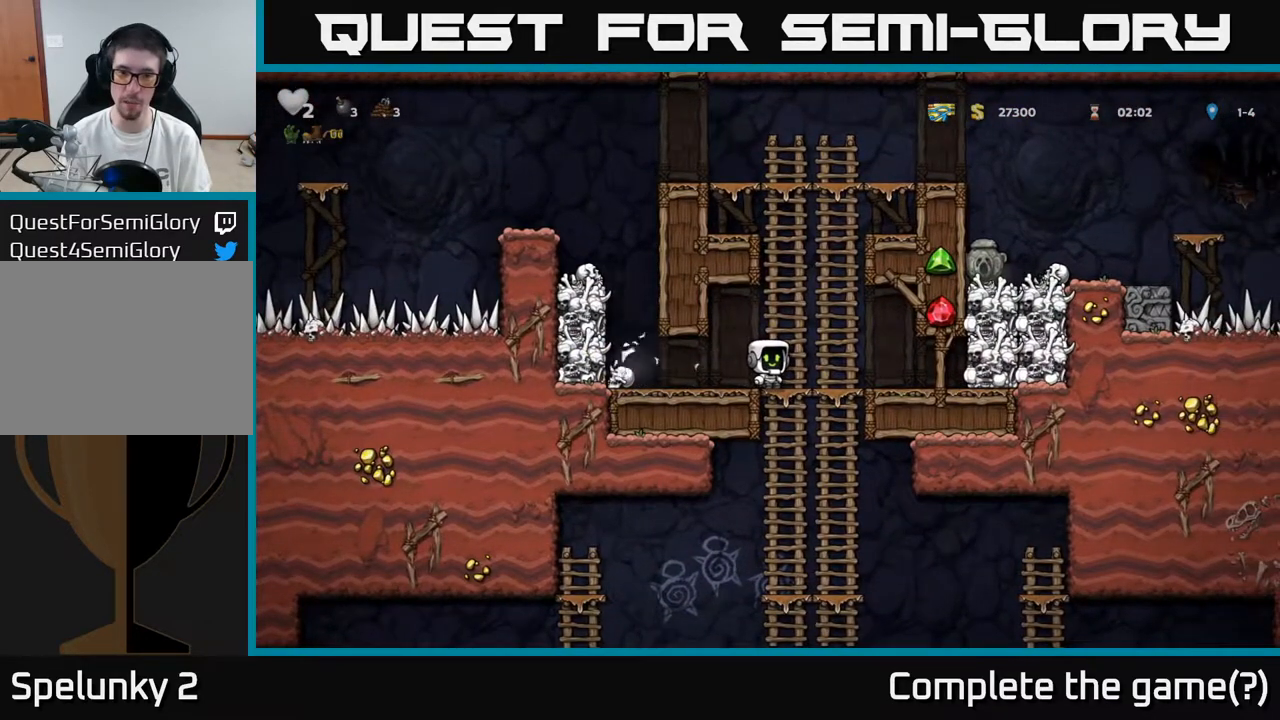
{"buttons": ["X", "DPAD_DOWN"], "left_stick": "center", "right_stick": "center", "events": [[50, "DPAD_LEFT", "down"], [467, "DPAD_DOWN", "down"], [483, "DPAD_LEFT", "up"], [500, "X", "down"]]}
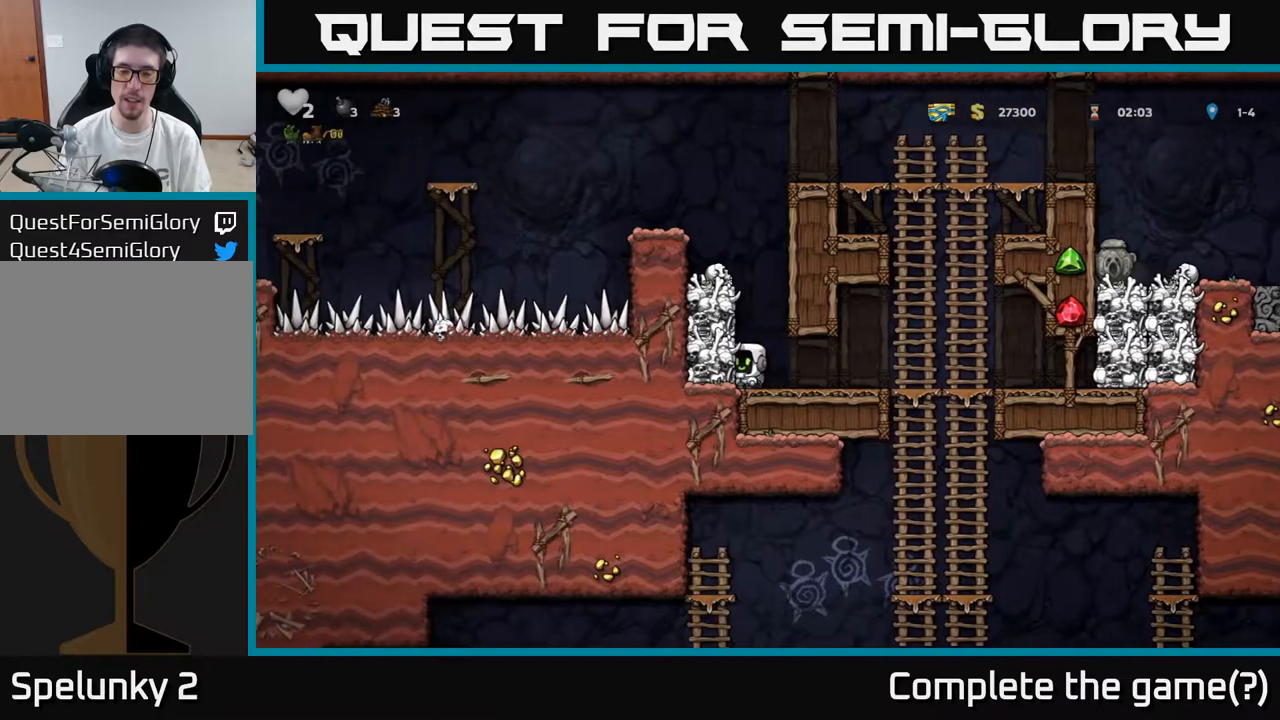
{"buttons": ["DPAD_RIGHT"], "left_stick": "center", "right_stick": "center", "events": [[50, "DPAD_RIGHT", "down"], [83, "DPAD_DOWN", "up"], [133, "X", "up"]]}
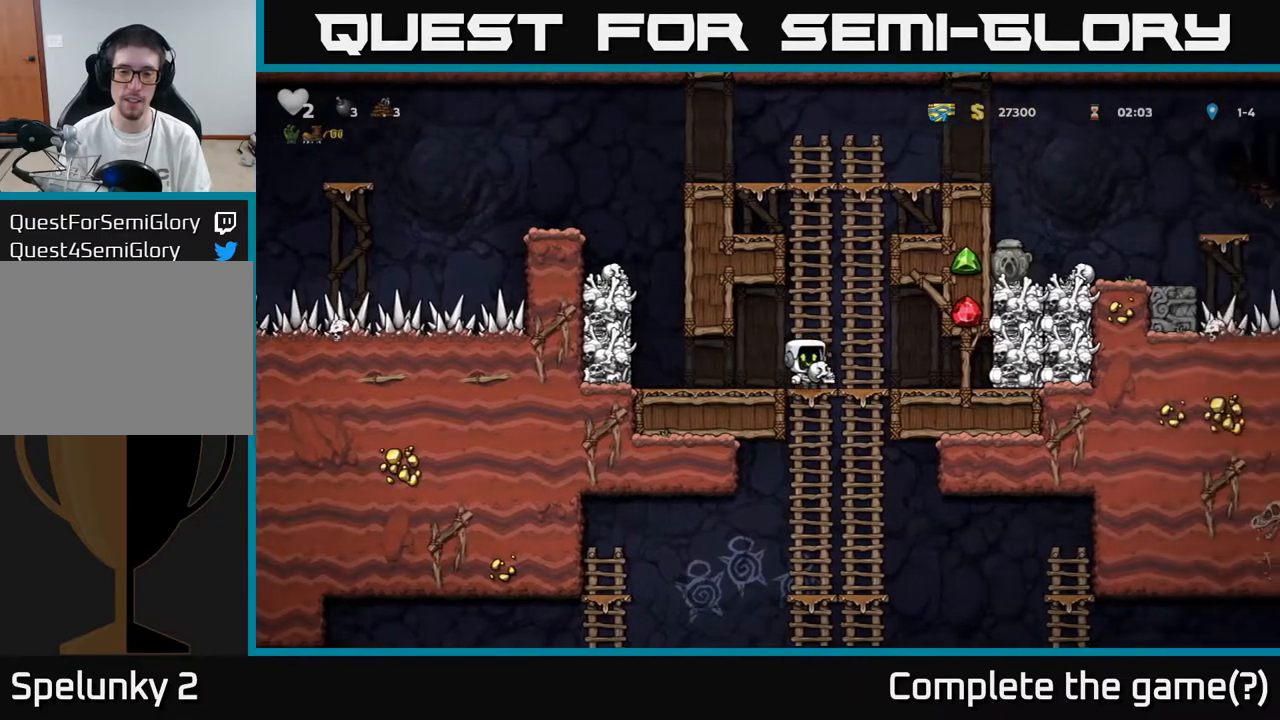
{"buttons": ["DPAD_UP"], "left_stick": "center", "right_stick": "center", "events": [[67, "DPAD_RIGHT", "up"], [83, "DPAD_DOWN", "down"], [117, "A", "down"], [300, "A", "up"], [333, "DPAD_DOWN", "up"], [433, "DPAD_UP", "down"]]}
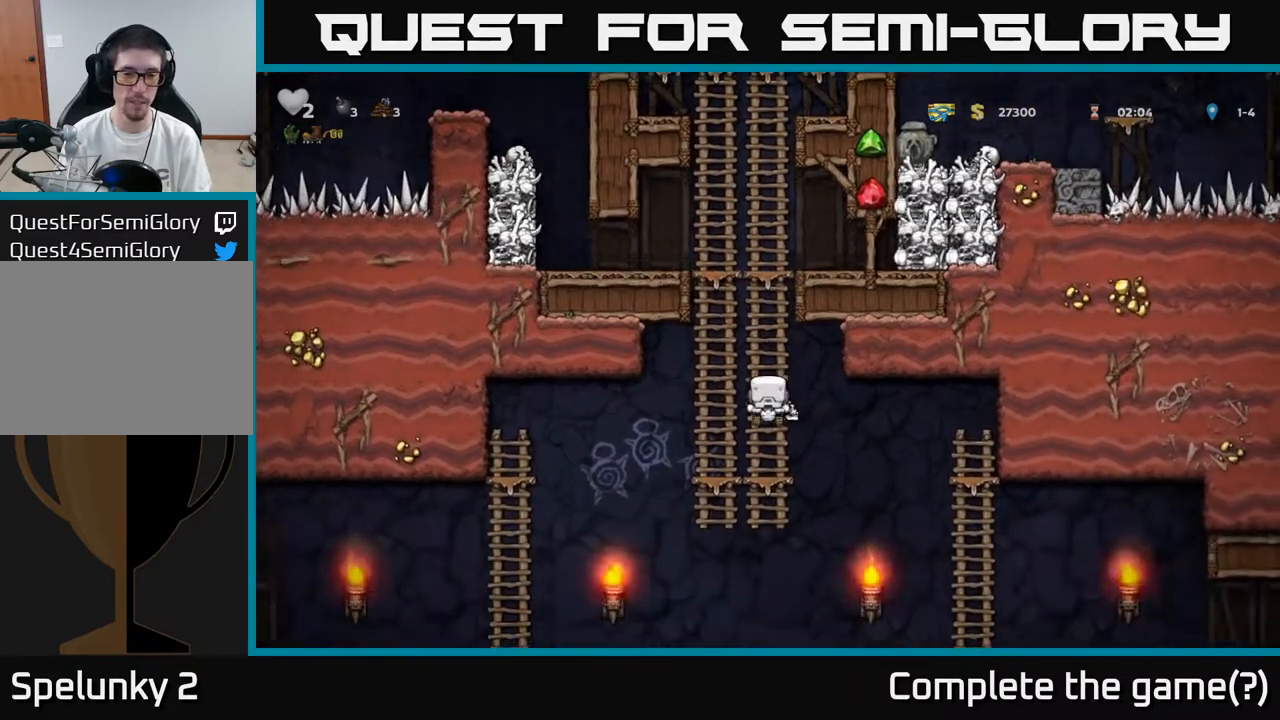
{"buttons": ["DPAD_DOWN"], "left_stick": "center", "right_stick": "center", "events": [[17, "DPAD_UP", "up"], [67, "DPAD_DOWN", "down"]]}
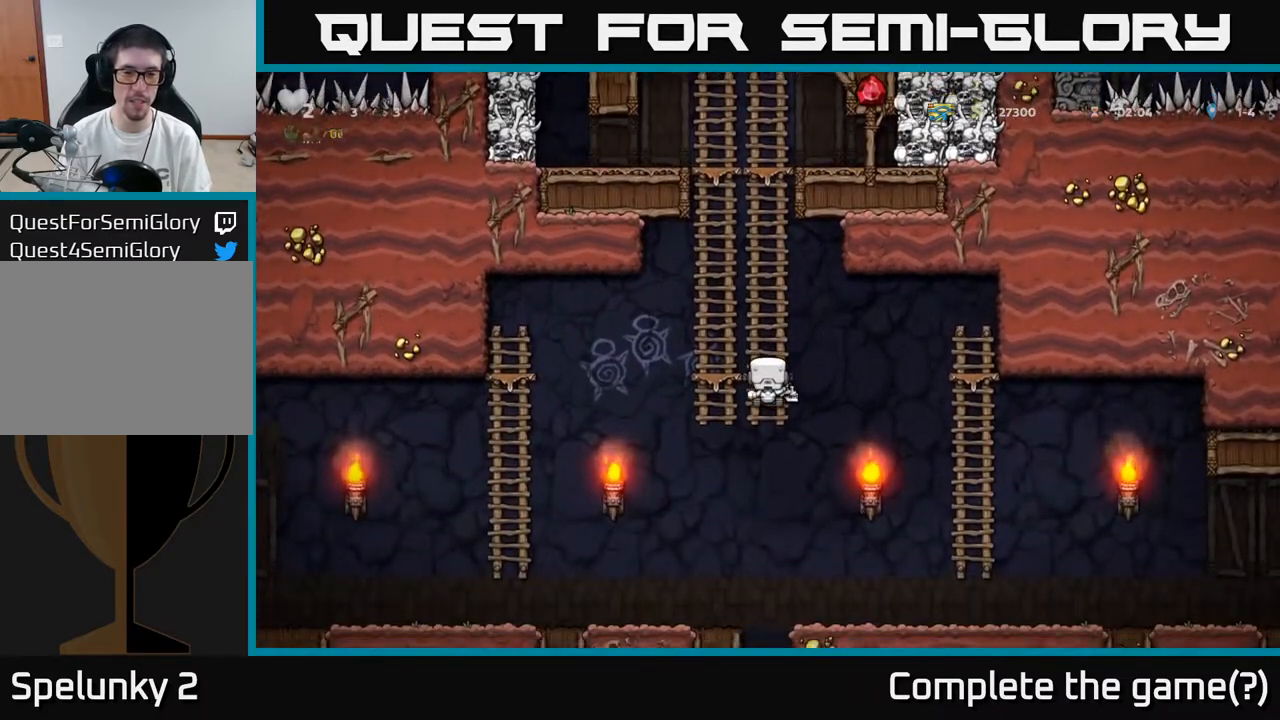
{"buttons": ["DPAD_LEFT"], "left_stick": "center", "right_stick": "center", "events": [[167, "A", "down"], [317, "A", "up"], [317, "DPAD_DOWN", "up"], [367, "DPAD_LEFT", "down"]]}
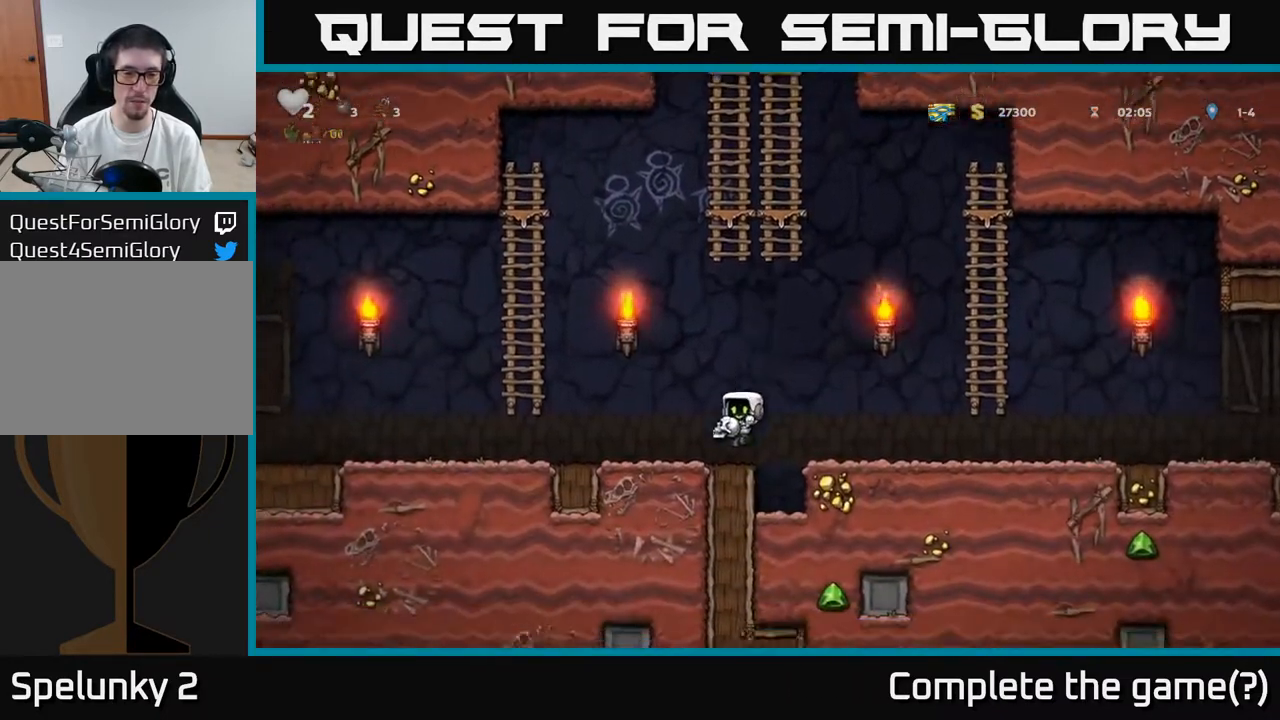
{"buttons": ["DPAD_LEFT"], "left_stick": "center", "right_stick": "center", "events": [[267, "DPAD_LEFT", "up"], [383, "DPAD_LEFT", "down"]]}
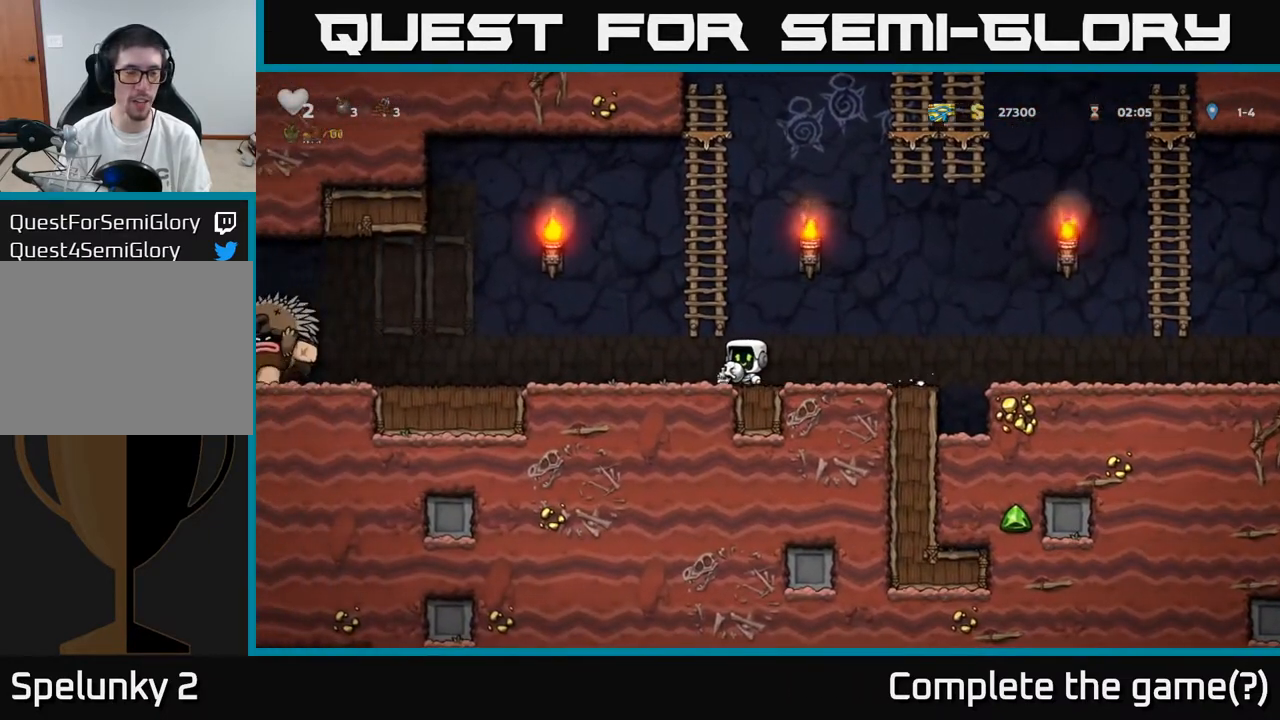
{"buttons": ["DPAD_LEFT"], "left_stick": "center", "right_stick": "center", "events": [[67, "DPAD_LEFT", "up"], [167, "DPAD_RIGHT", "down"], [283, "DPAD_RIGHT", "up"], [317, "DPAD_LEFT", "down"]]}
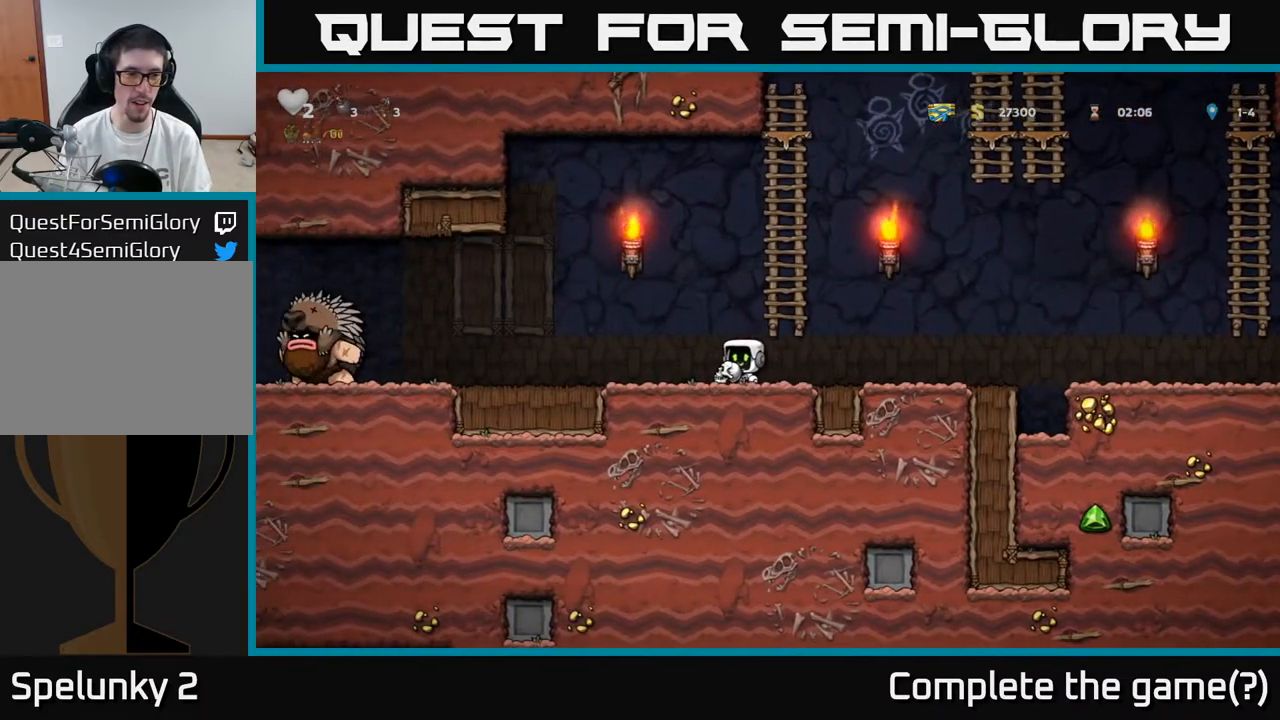
{"buttons": ["DPAD_RIGHT"], "left_stick": "center", "right_stick": "center", "events": [[167, "X", "down"], [217, "DPAD_LEFT", "up"], [250, "DPAD_RIGHT", "down"], [283, "X", "up"]]}
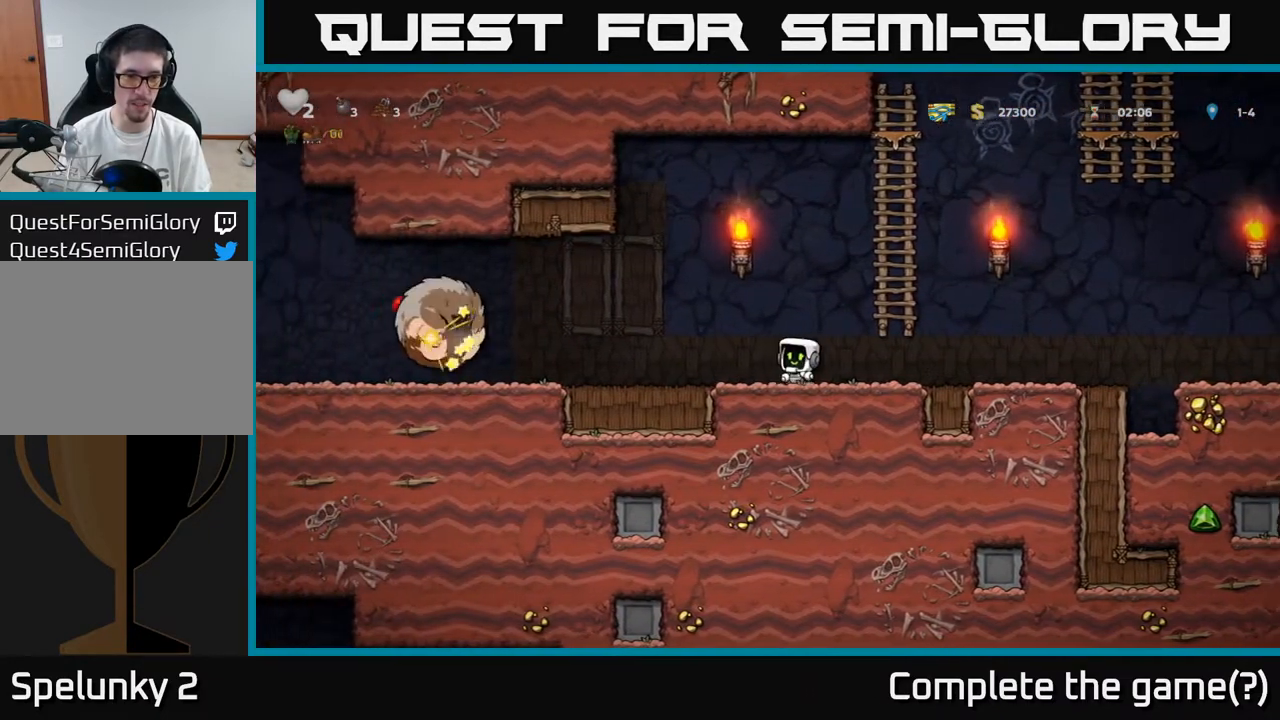
{"buttons": ["A", "DPAD_RIGHT"], "left_stick": "center", "right_stick": "center", "events": [[400, "A", "down"]]}
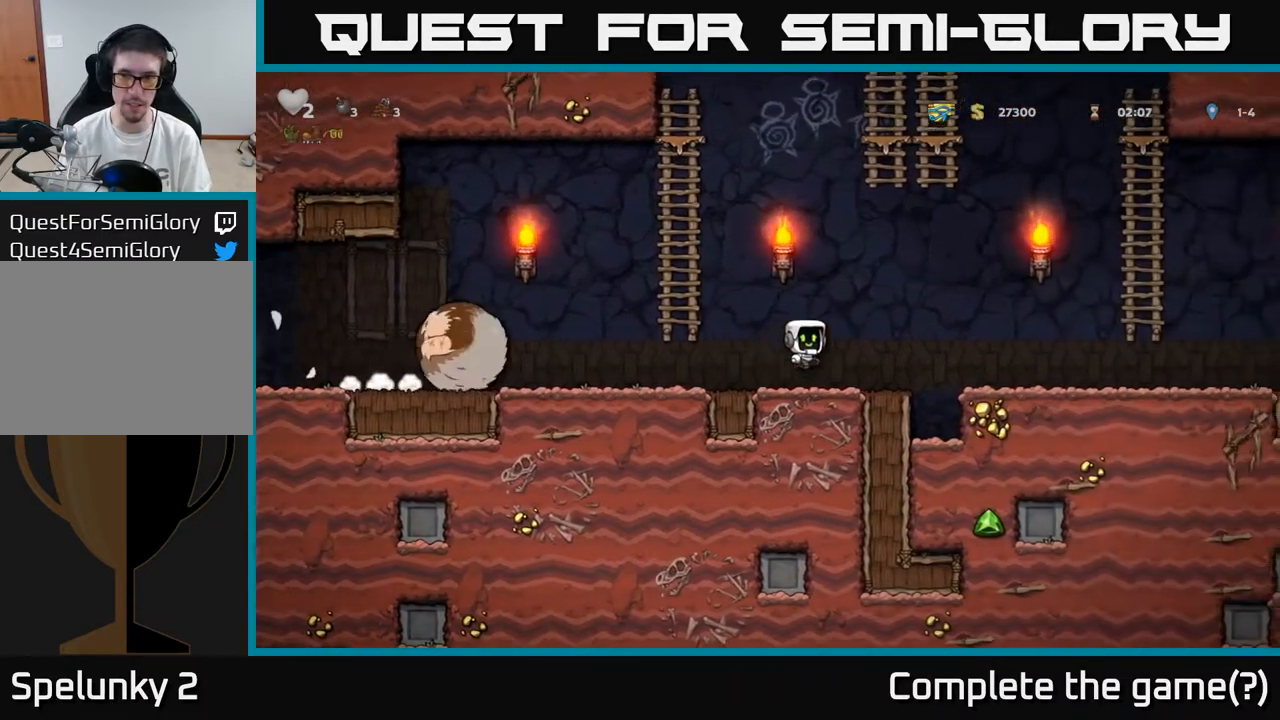
{"buttons": ["DPAD_RIGHT"], "left_stick": "center", "right_stick": "center", "events": [[67, "A", "up"]]}
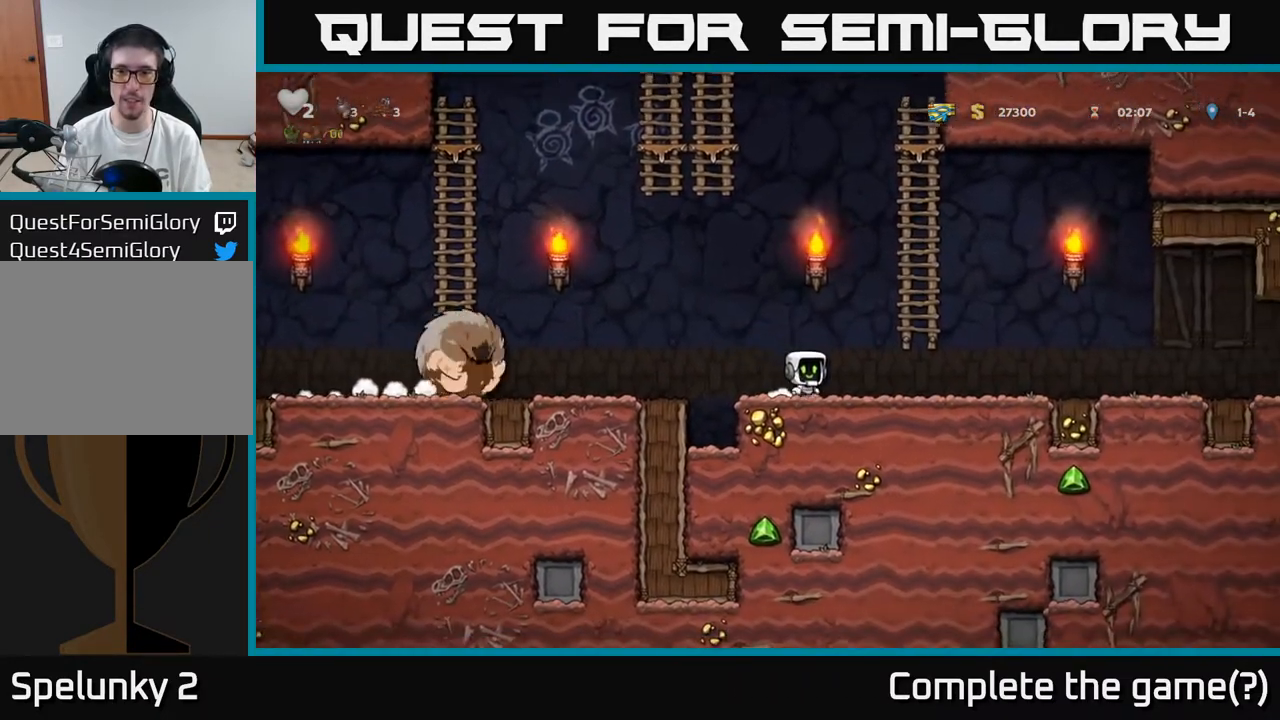
{"buttons": ["A", "DPAD_LEFT"], "left_stick": "center", "right_stick": "center", "events": [[17, "A", "down"], [217, "DPAD_RIGHT", "up"], [217, "DPAD_UP", "down"], [250, "A", "up"], [350, "DPAD_LEFT", "down"], [483, "A", "down"], [500, "DPAD_UP", "up"]]}
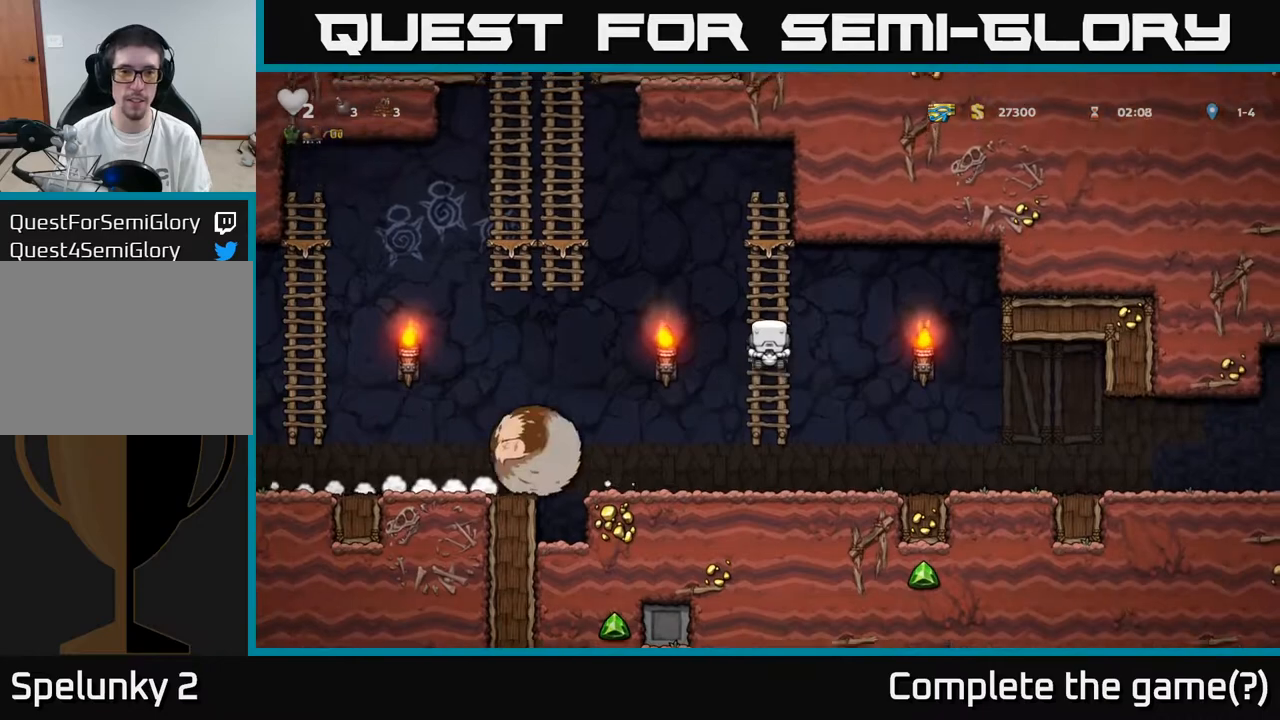
{"buttons": ["A", "DPAD_UP"], "left_stick": "center", "right_stick": "center", "events": [[367, "A", "up"], [383, "DPAD_UP", "down"], [417, "DPAD_LEFT", "up"], [483, "A", "down"]]}
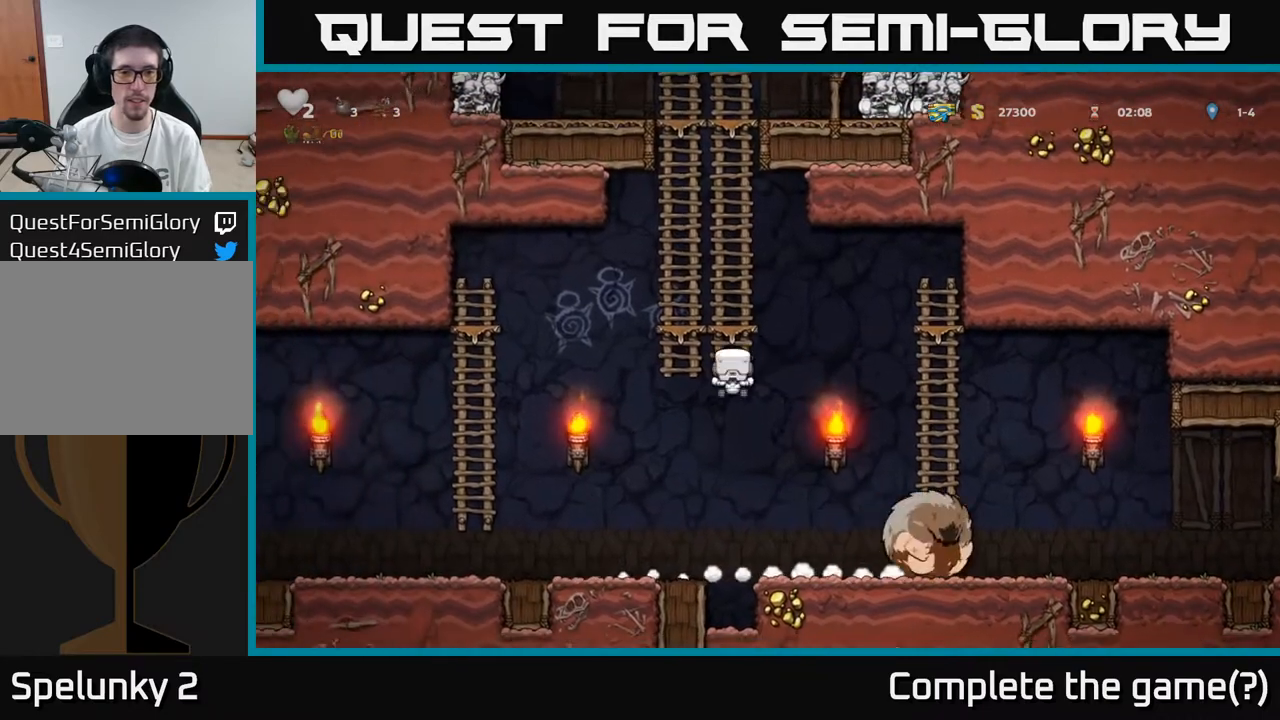
{"buttons": ["A", "DPAD_UP"], "left_stick": "center", "right_stick": "center", "events": [[183, "A", "up"], [283, "A", "down"]]}
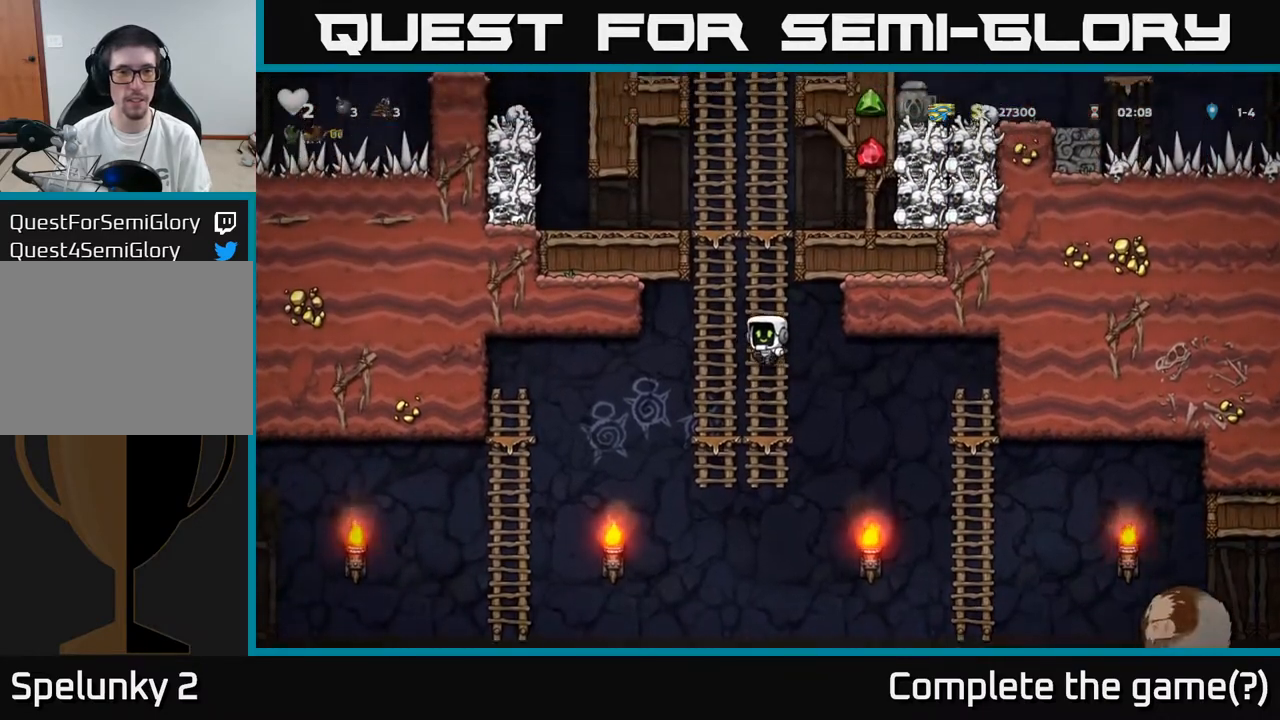
{"buttons": ["A", "DPAD_LEFT"], "left_stick": "center", "right_stick": "center", "events": [[17, "A", "up"], [367, "A", "down"], [417, "DPAD_LEFT", "down"], [483, "DPAD_UP", "up"]]}
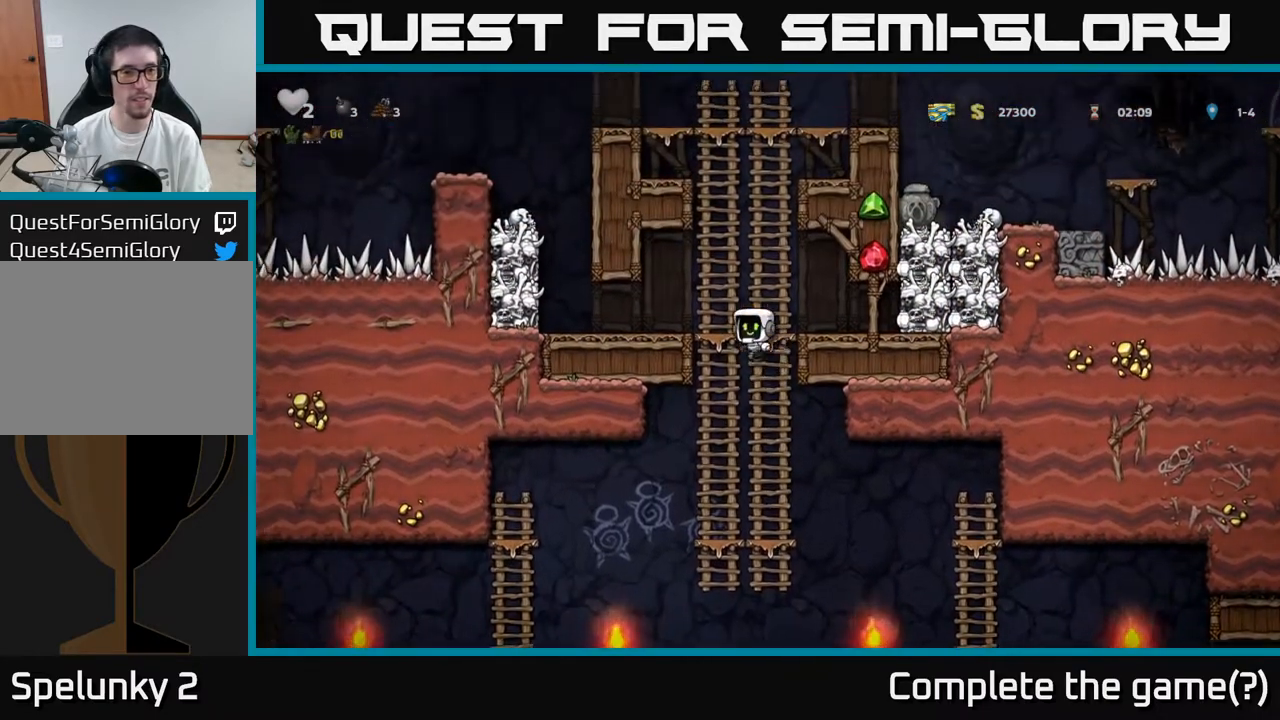
{"buttons": [], "left_stick": "center", "right_stick": "center", "events": [[83, "A", "up"], [417, "DPAD_LEFT", "up"]]}